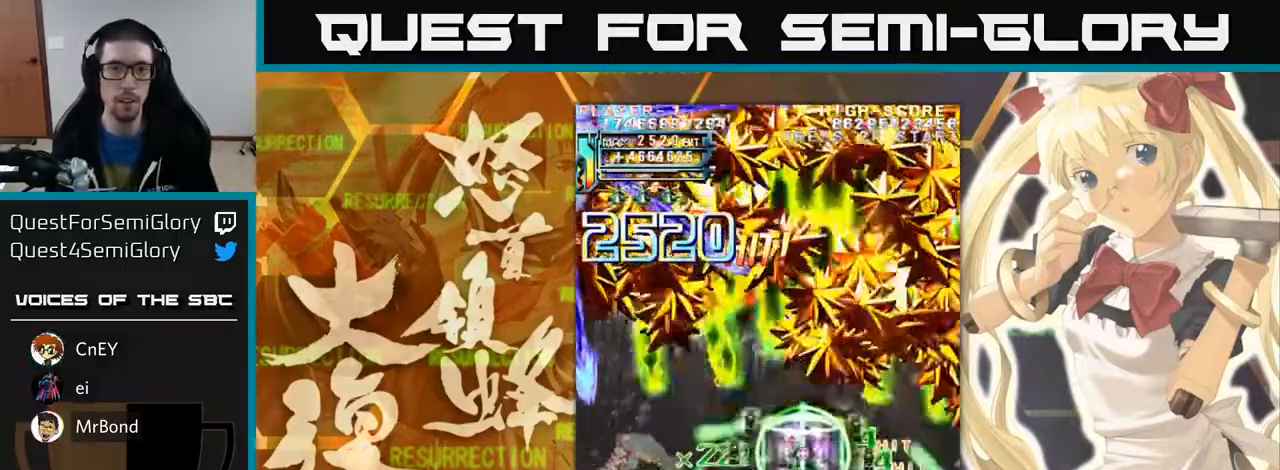
Gameplay with a controller (arcade stick); each line is a JSON object with the inputs held at the frame after it. "events" lists button and stick changes between this image and that frame as [ms after this image, input, new state], when the widget could be followed in between. Not read: L3 R3 other_buttons.
{"buttons": [], "left_stick": "left", "events": []}
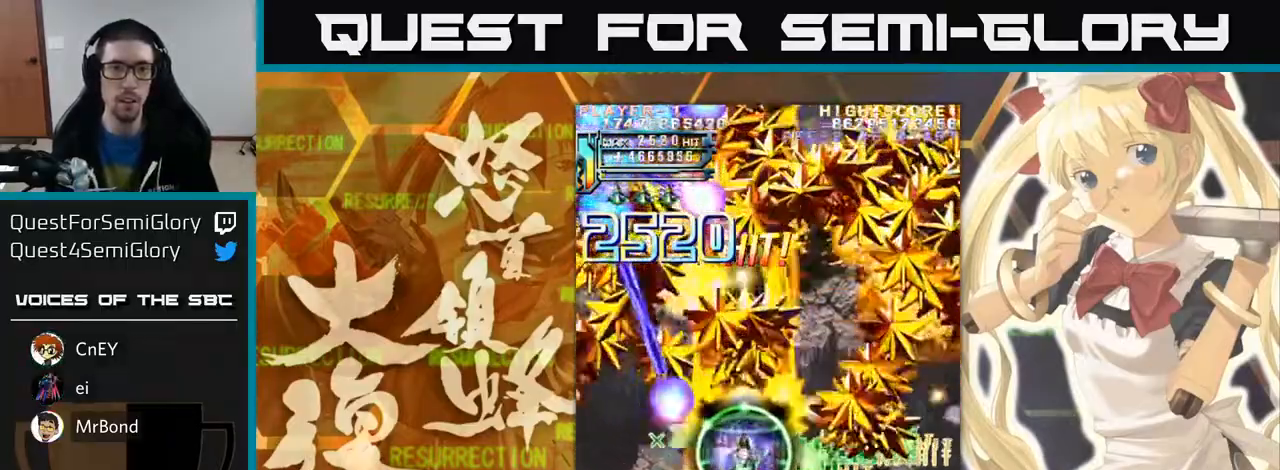
{"buttons": [], "left_stick": "up-left", "events": [[150, "left_stick", "up-left"]]}
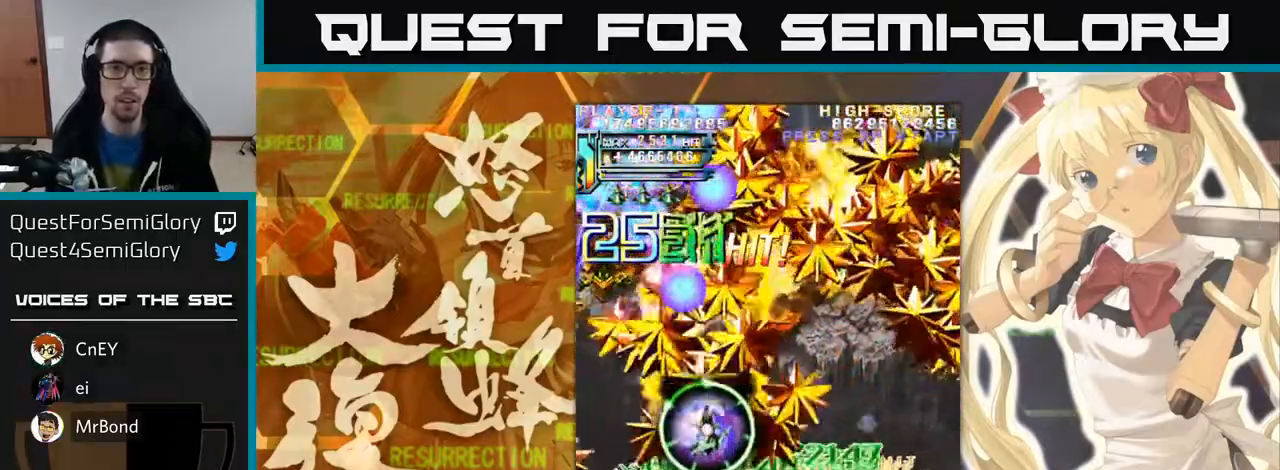
{"buttons": [], "left_stick": "up-right"}
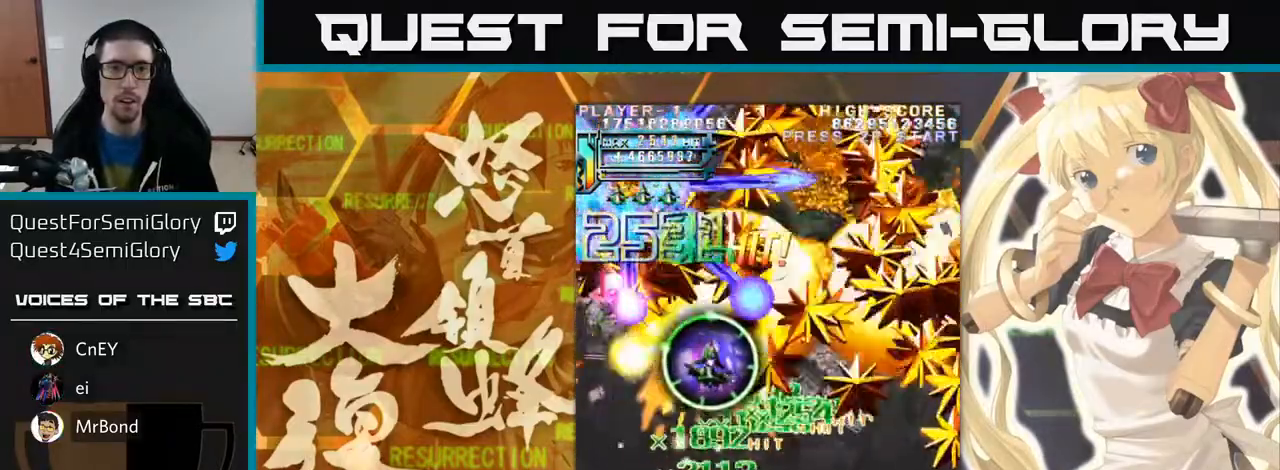
{"buttons": [], "left_stick": "down-right", "events": [[200, "left_stick", "down-right"], [283, "left_stick", "down"], [400, "left_stick", "down-right"]]}
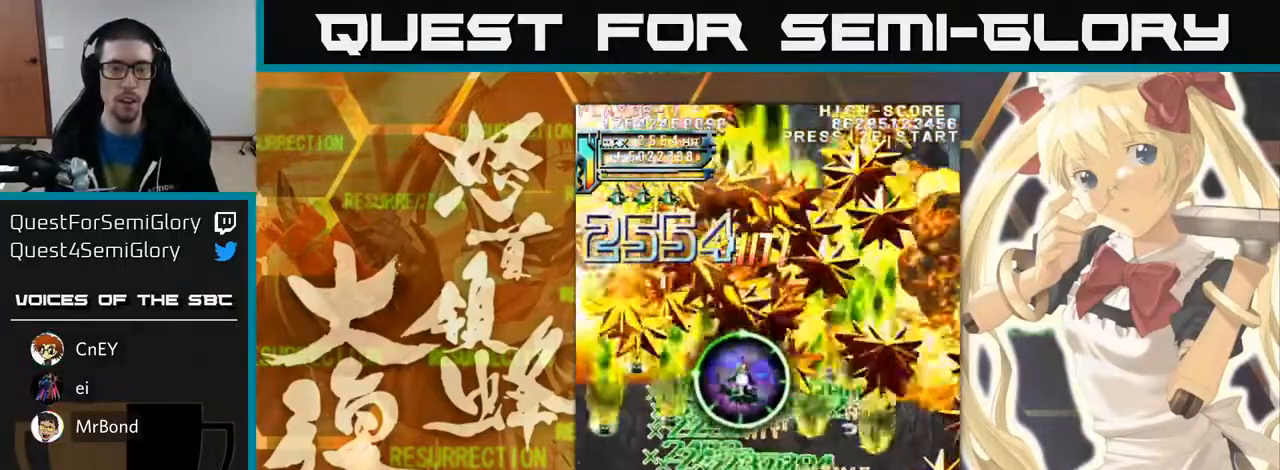
{"buttons": [], "left_stick": "down-right", "events": []}
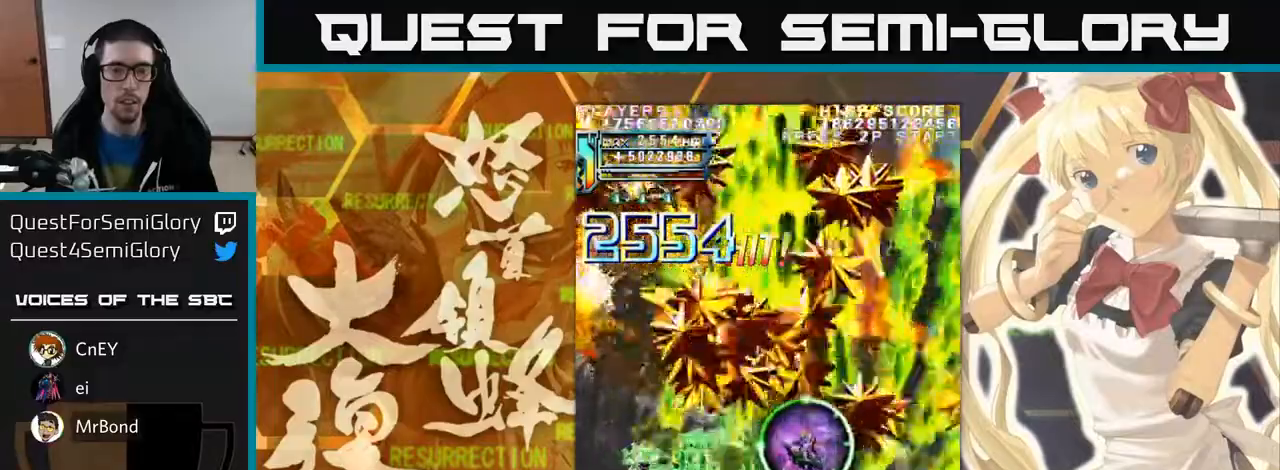
{"buttons": [], "left_stick": "up-left", "events": [[250, "left_stick", "up-left"]]}
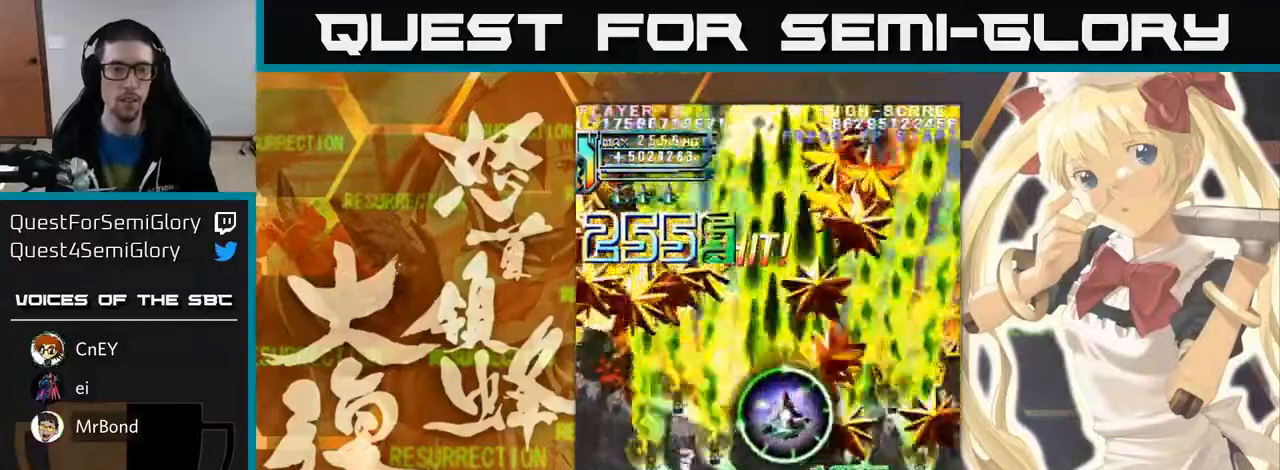
{"buttons": [], "left_stick": "down", "events": [[233, "left_stick", "left"], [483, "left_stick", "down"]]}
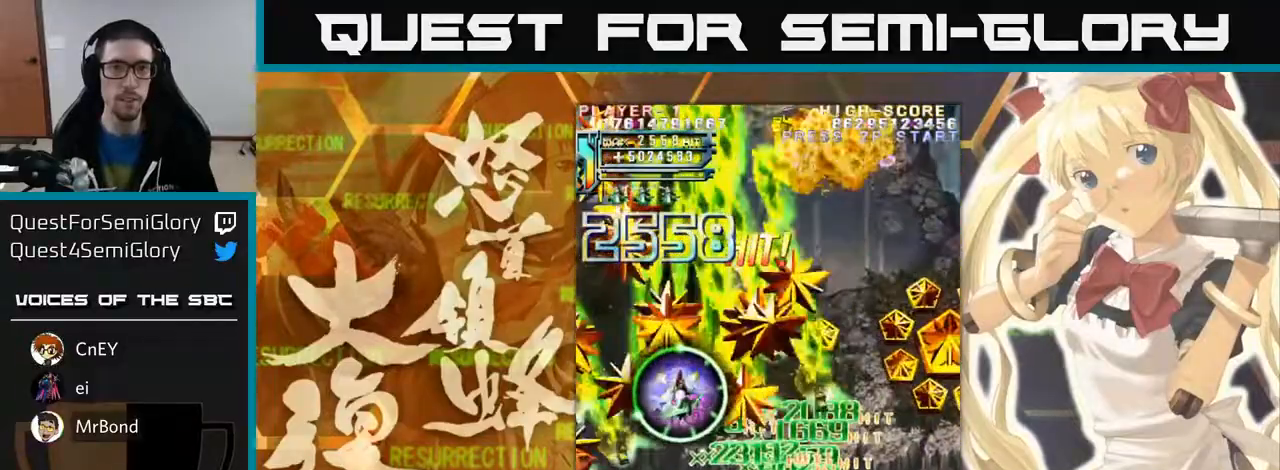
{"buttons": [], "left_stick": "right", "events": [[167, "left_stick", "right"]]}
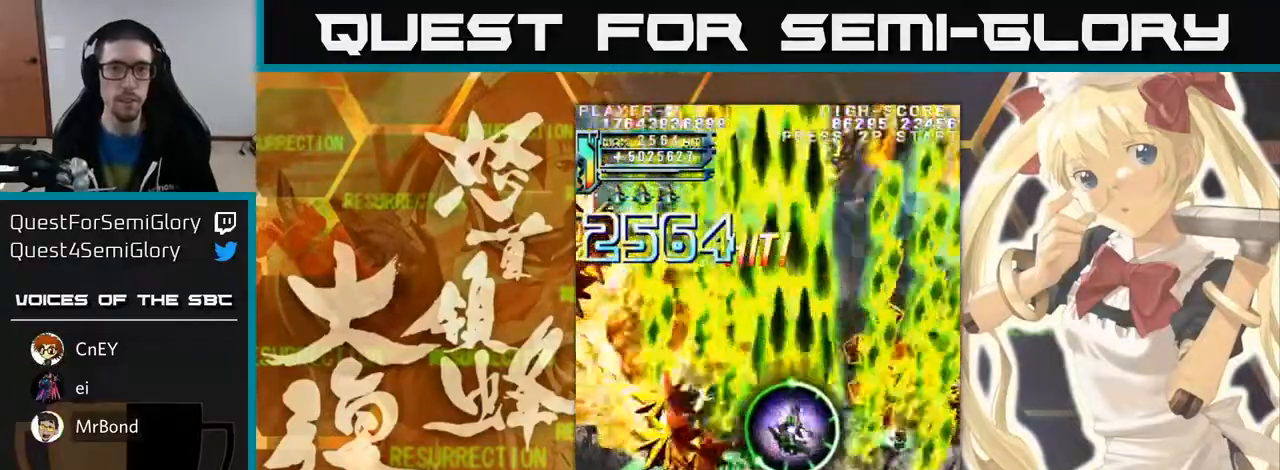
{"buttons": [], "left_stick": "down-left"}
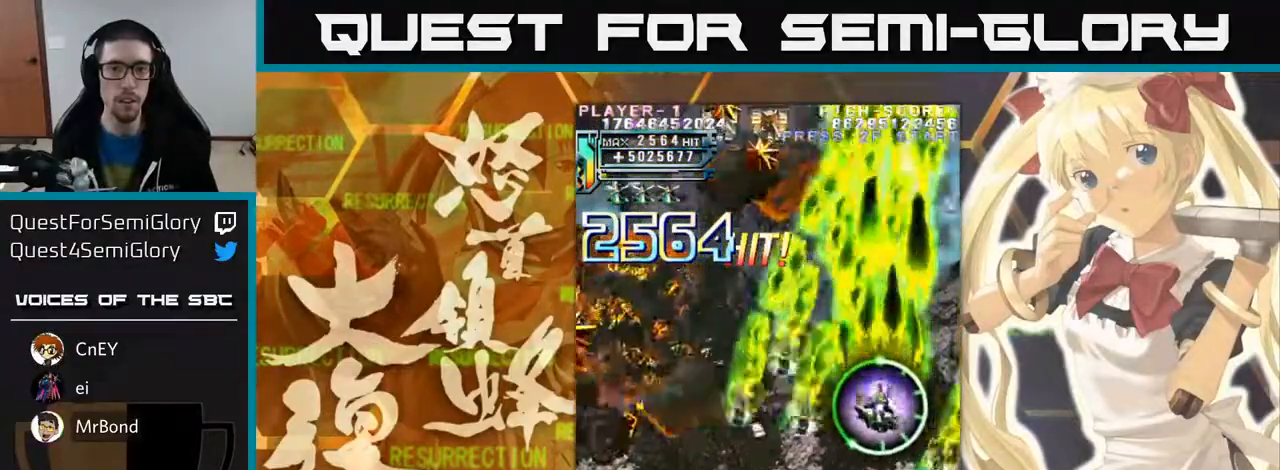
{"buttons": [], "left_stick": "down-left", "events": []}